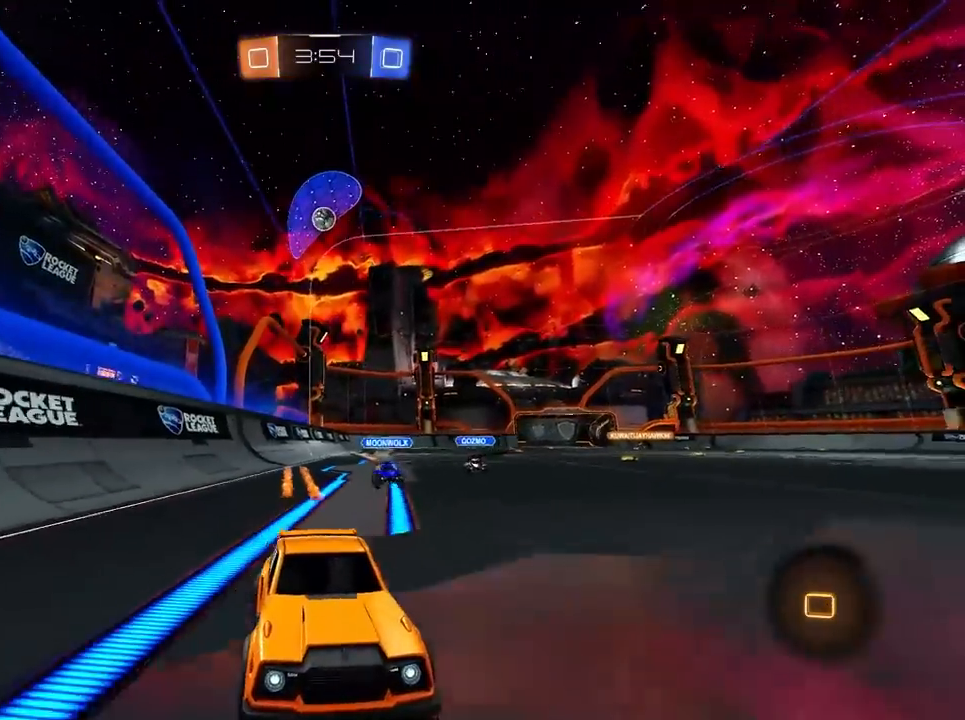
Gameplay with keyboard and mouse; each line is a JSON object with the keys and mouse buttons held at the frame after it. "events" lists presses ("down") and releases ("up") of "1", "2", "3", "4", "5", "a", "alt", "c", "caps_lock", "ctrl", "d", "e", "f", "g", "q", "r", "s", "shift", "space", "t", "tab", "v", "w", "x", "z", "mouse_left", "mouse_wheel" and "mouse_right" between this image and that frame as [ms after this image, input, new state], when the widget could be followed in between. "mouse_left", "mouse_wheel", "mouse_right" = the "left", "wheel", "right" buttons of the "mouse" list. No other keys are recorded. "wheel" means that the mouse wheel is clicked or scrolled. "mouse_move" is the direction in which the mouse moves at that frame (one of eight, or "still"), when it could be read.
{"keys": ["a", "space", "w"], "mouse": ["left"], "mouse_move": "still", "events": [[83, "a", "down"], [133, "space", "down"], [267, "space", "up"], [417, "space", "down"], [500, "mouse_left", "down"]]}
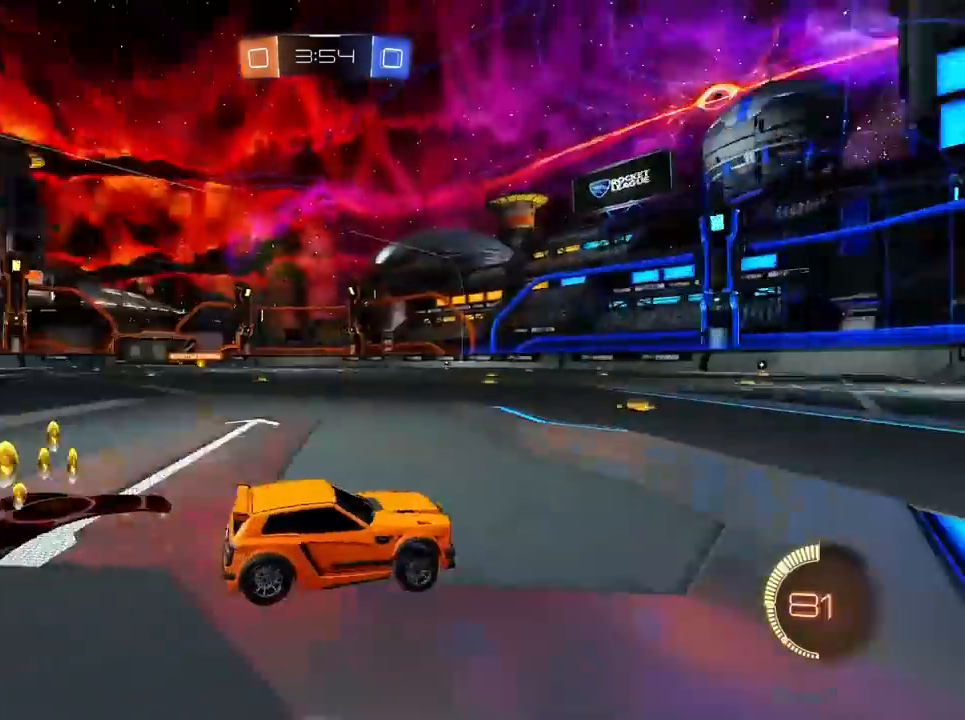
{"keys": ["a", "w"], "mouse": [], "mouse_move": "still", "events": [[50, "space", "up"], [383, "mouse_left", "up"]]}
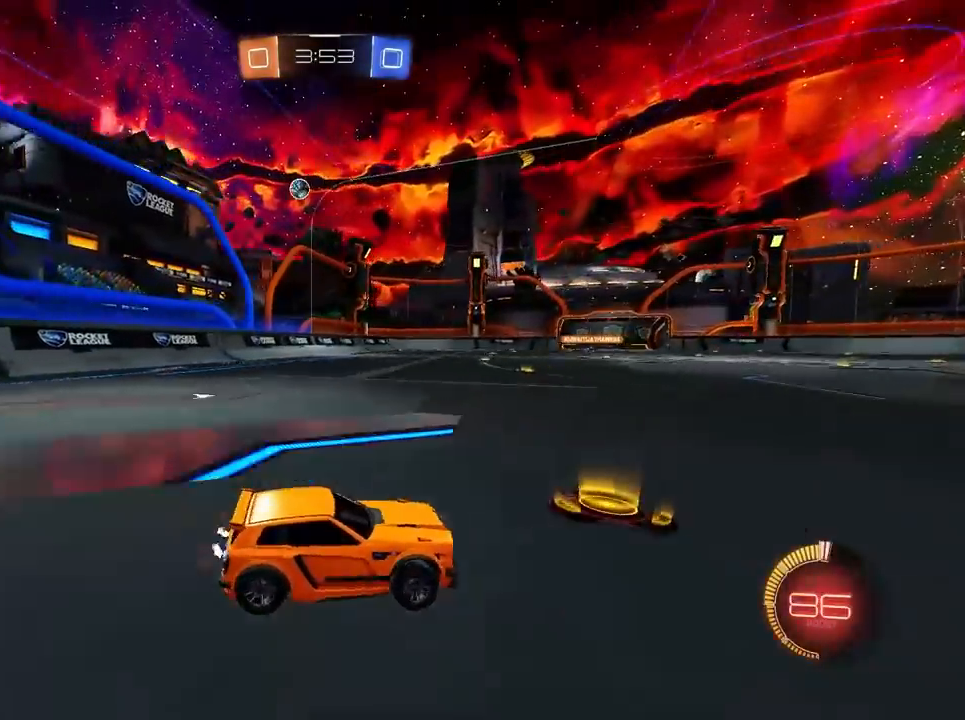
{"keys": ["a", "w"], "mouse": [], "mouse_move": "still", "events": []}
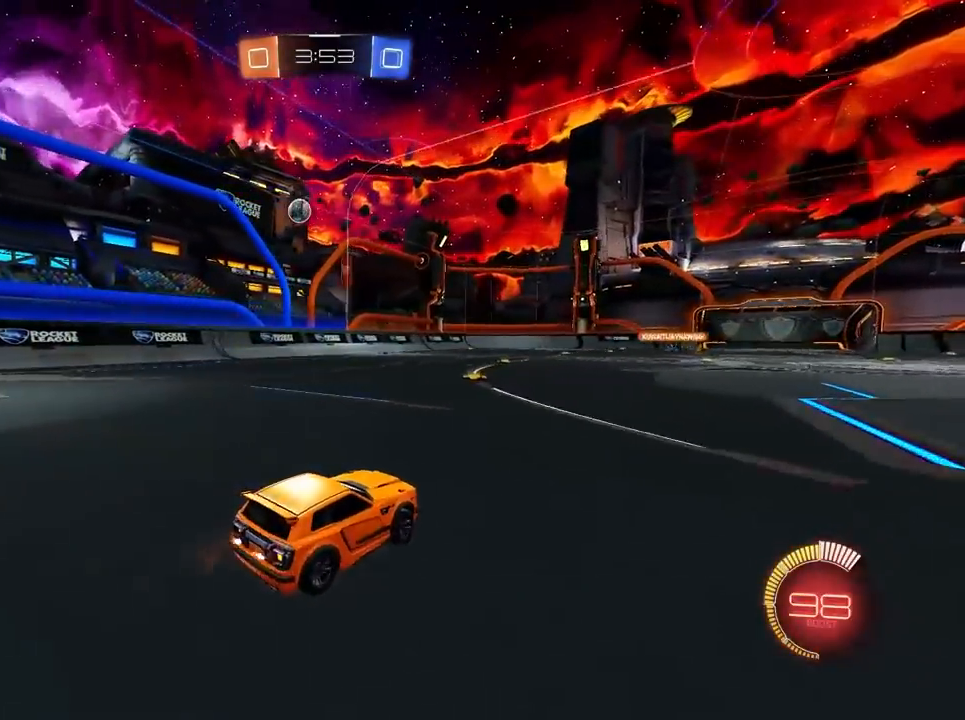
{"keys": ["w"], "mouse": [], "mouse_move": "still", "events": [[367, "a", "up"]]}
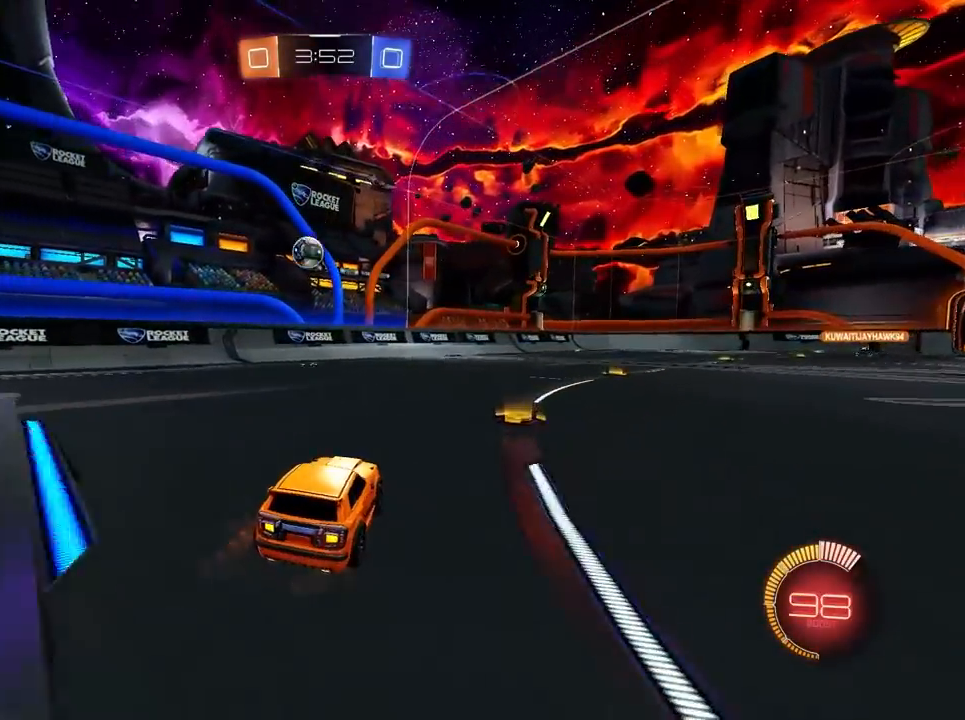
{"keys": [], "mouse": ["left", "right"], "mouse_move": "still", "events": [[50, "a", "down"], [333, "mouse_left", "down"], [333, "mouse_right", "down"], [333, "w", "up"], [383, "a", "up"], [417, "mouse_left", "up"], [417, "mouse_right", "up"], [467, "mouse_left", "down"], [467, "mouse_right", "down"]]}
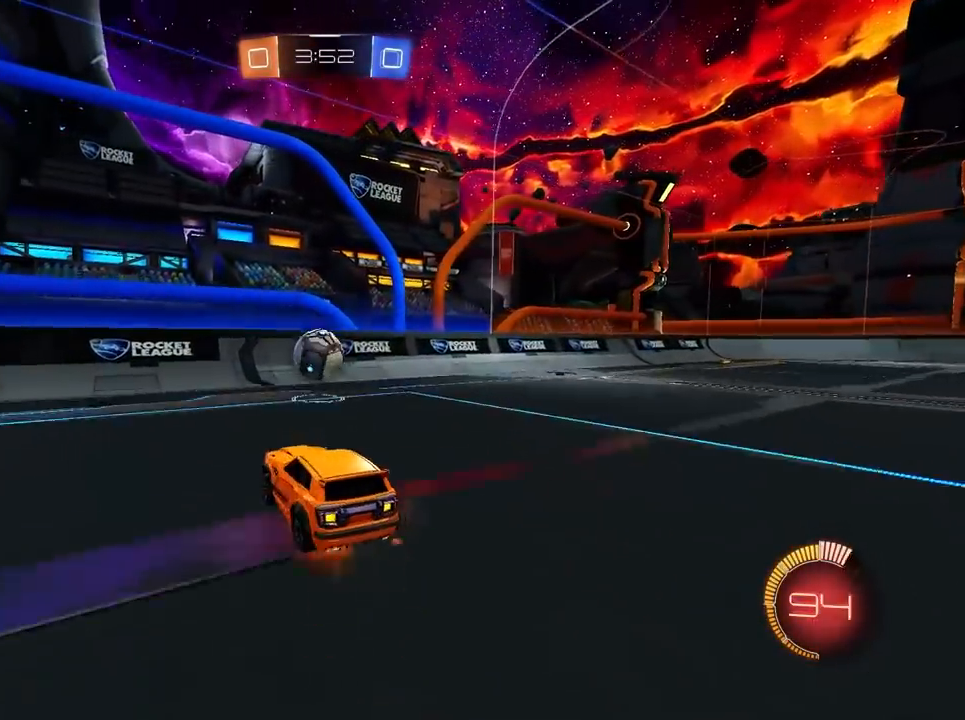
{"keys": [], "mouse": ["left", "right"], "mouse_move": "still", "events": [[117, "s", "down"], [200, "d", "down"], [350, "d", "up"], [350, "s", "up"]]}
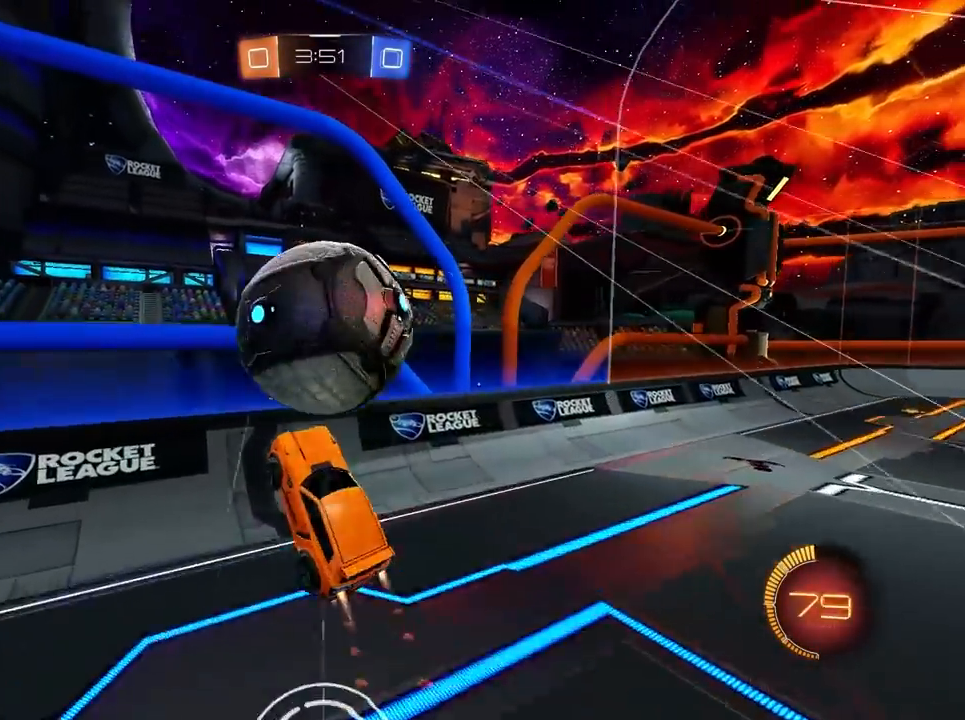
{"keys": ["d"], "mouse": [], "mouse_move": "still", "events": [[33, "mouse_left", "up"], [33, "w", "down"], [83, "mouse_right", "up"], [383, "d", "down"], [383, "w", "up"]]}
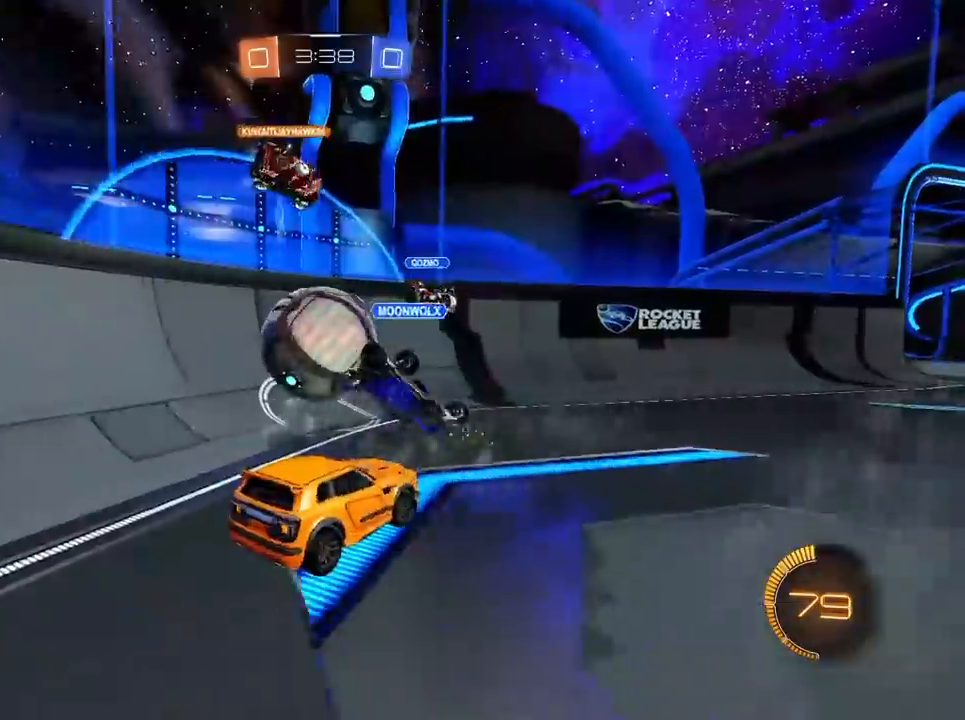
{"keys": ["d", "w"], "mouse": [], "mouse_move": "still", "events": [[167, "w", "down"], [217, "mouse_left", "down"], [367, "mouse_left", "up"]]}
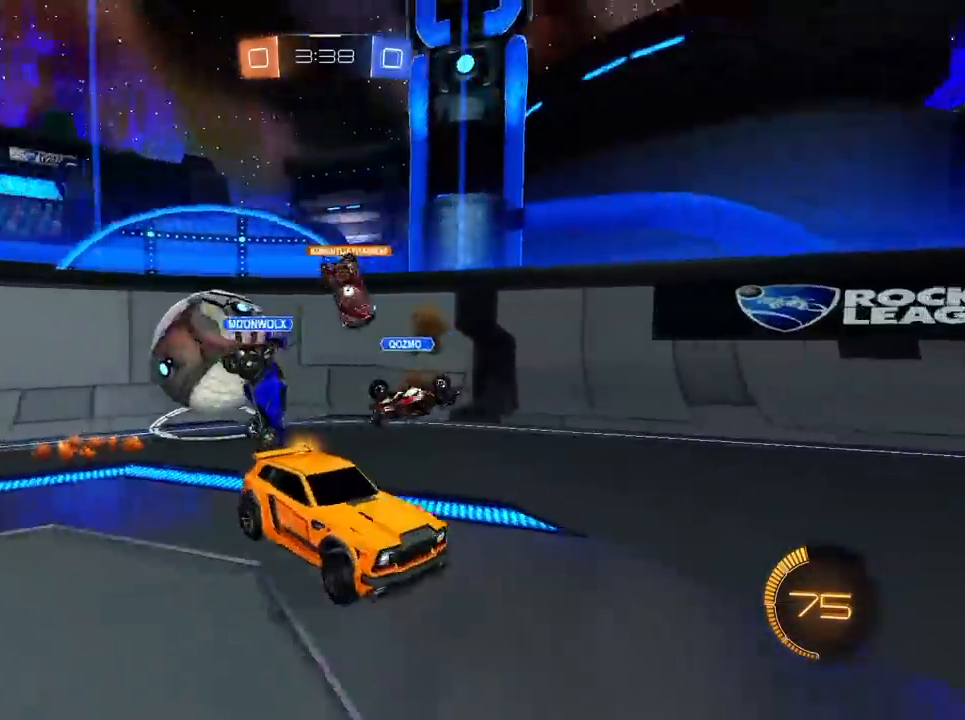
{"keys": ["d", "w"], "mouse": [], "mouse_move": "still", "events": []}
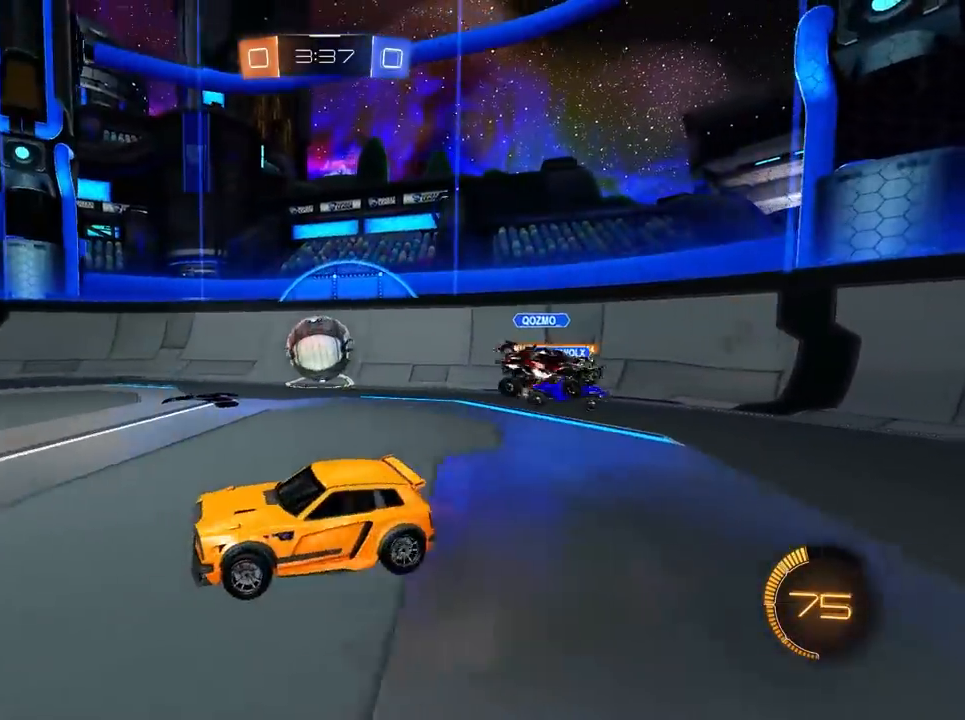
{"keys": ["w"], "mouse": [], "mouse_move": "still", "events": [[17, "mouse_left", "down"], [350, "mouse_left", "up"], [433, "d", "up"]]}
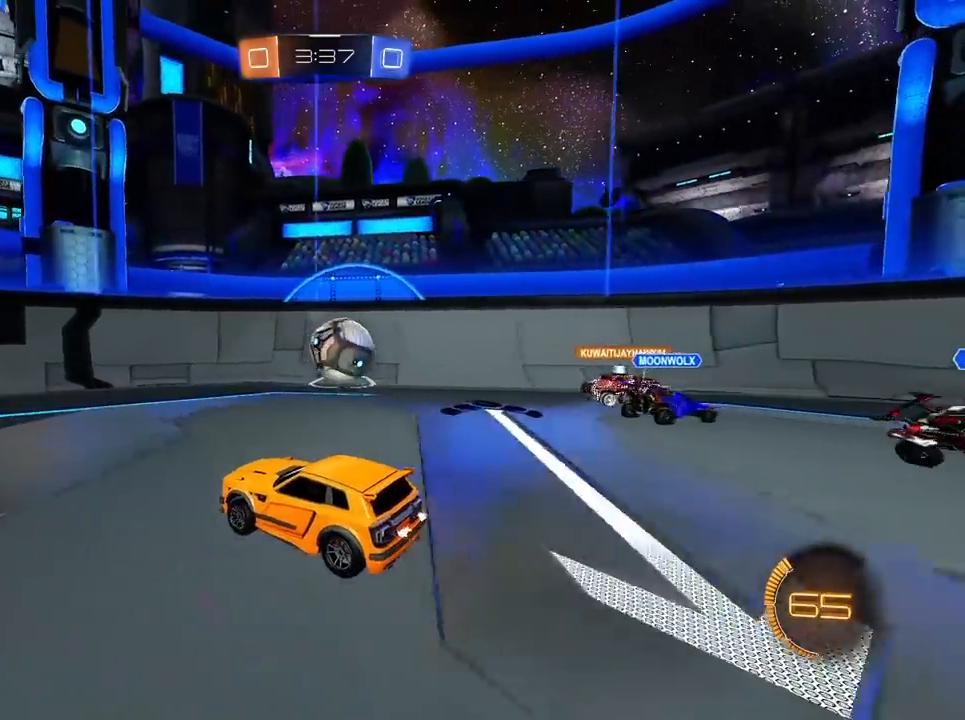
{"keys": ["w"], "mouse": [], "mouse_move": "still", "events": [[33, "d", "down"], [33, "mouse_left", "down"], [133, "mouse_left", "up"], [167, "d", "up"], [417, "d", "down"], [500, "d", "up"]]}
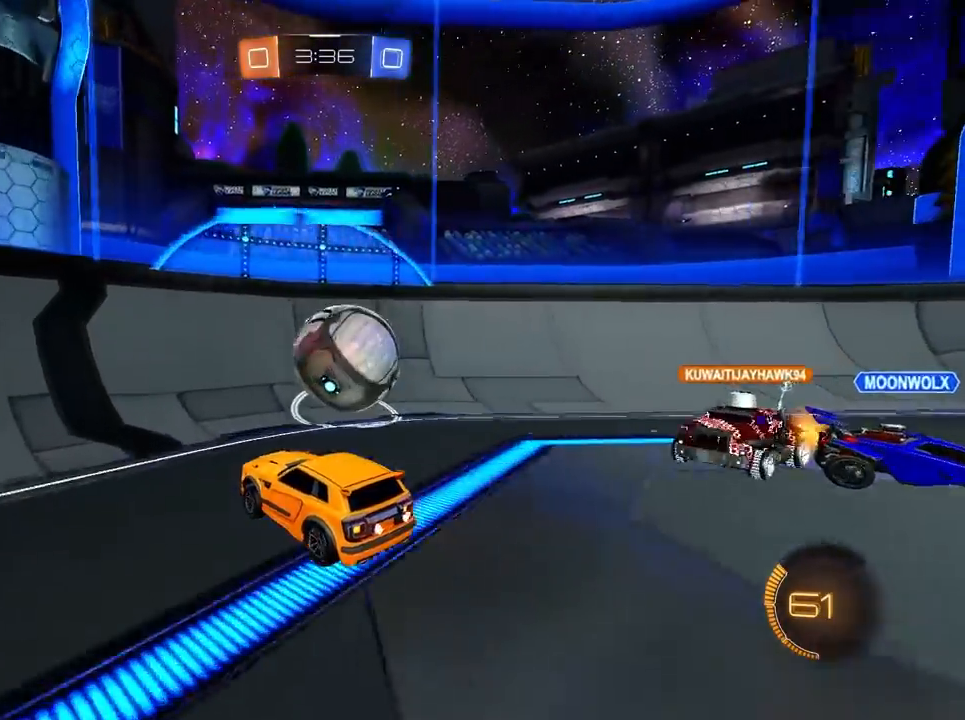
{"keys": ["d", "w"], "mouse": [], "mouse_move": "still", "events": [[183, "d", "down"], [283, "mouse_left", "down"], [417, "mouse_left", "up"]]}
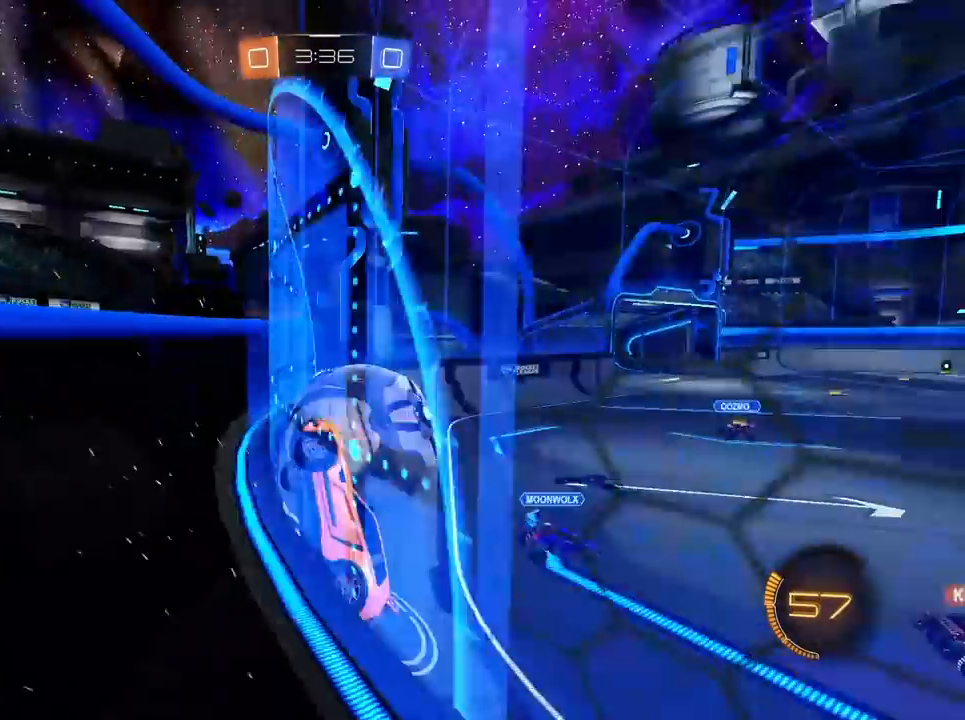
{"keys": ["d", "w"], "mouse": [], "mouse_move": "still", "events": [[350, "mouse_left", "down"], [483, "mouse_left", "up"]]}
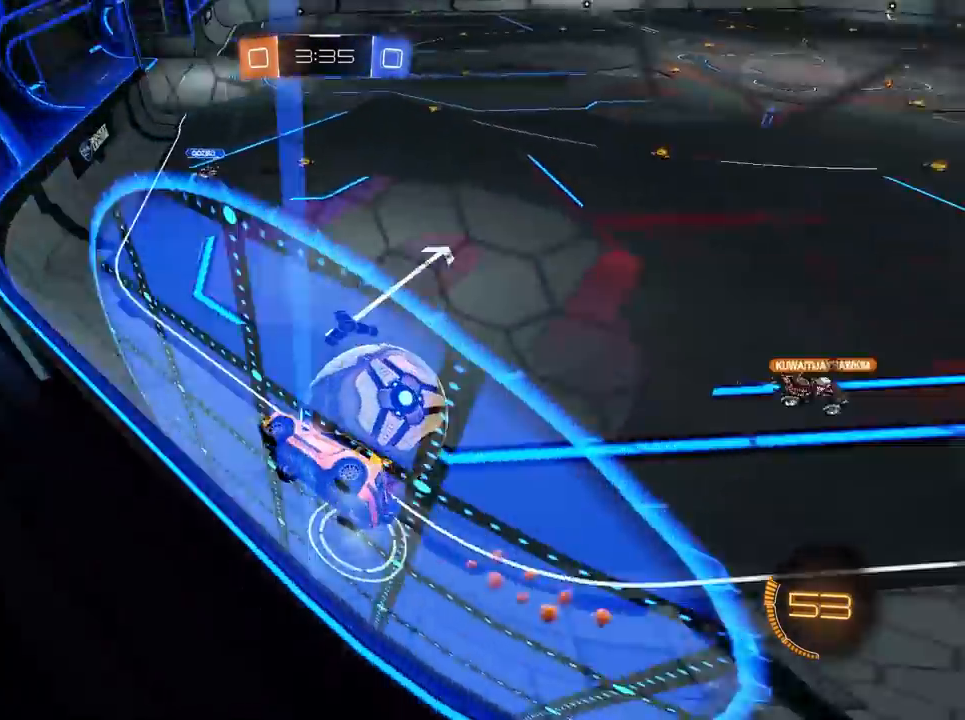
{"keys": [], "mouse": ["left"], "mouse_move": "still", "events": [[33, "w", "up"], [133, "s", "down"], [267, "d", "up"], [317, "s", "up"], [367, "mouse_left", "down"]]}
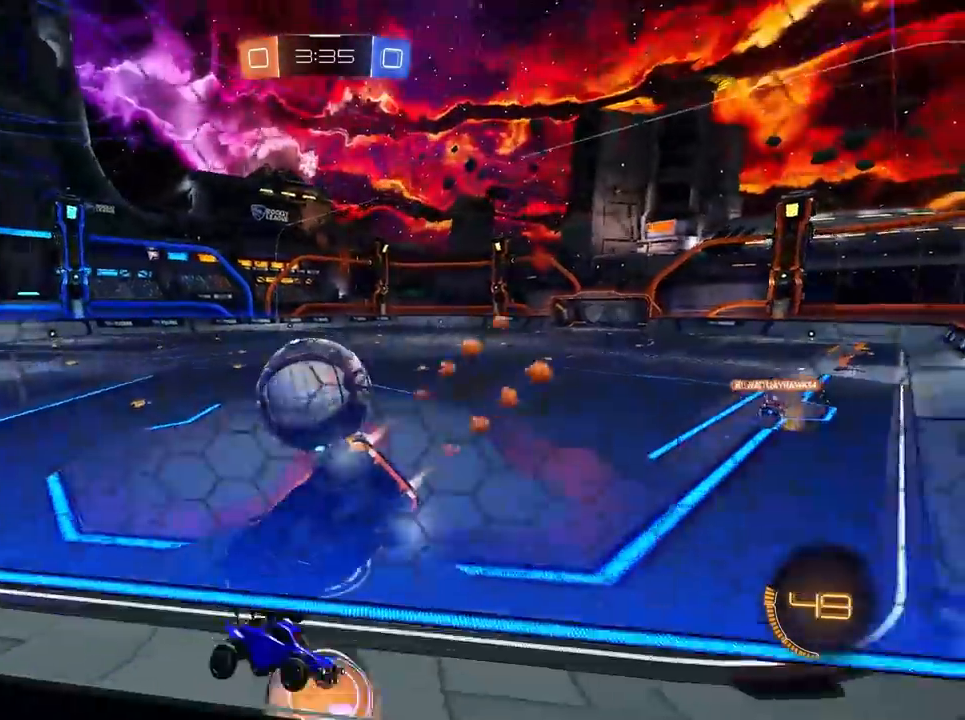
{"keys": ["a"], "mouse": [], "mouse_move": "still", "events": [[150, "d", "down"], [283, "w", "down"], [383, "d", "up"], [383, "w", "up"], [417, "mouse_left", "up"], [467, "a", "down"]]}
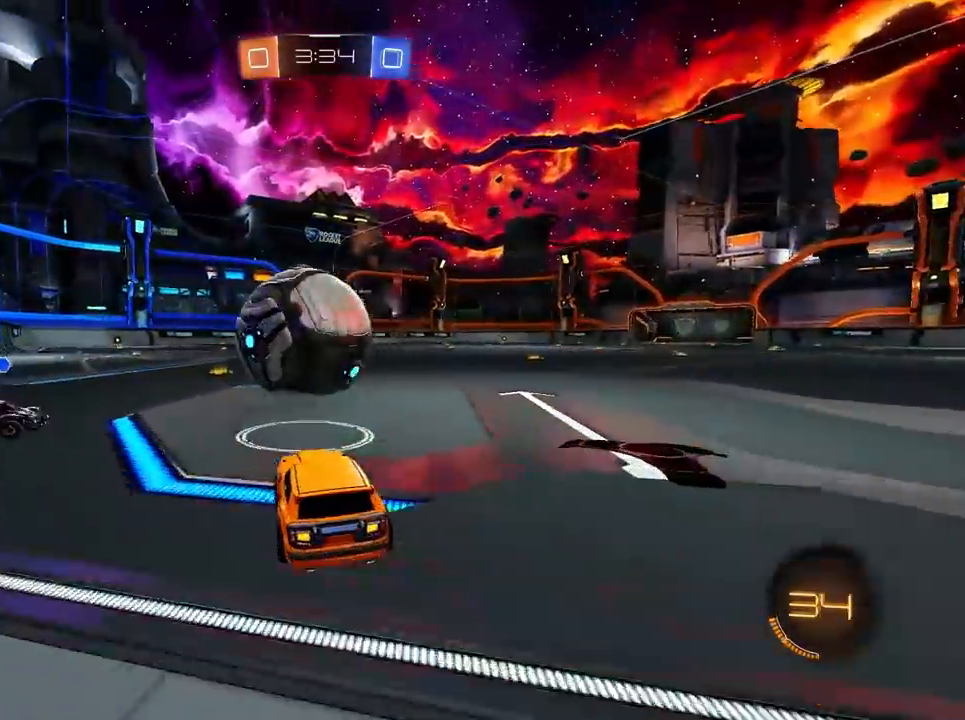
{"keys": [], "mouse": [], "mouse_move": "still", "events": [[17, "mouse_right", "down"], [67, "mouse_left", "down"], [117, "mouse_left", "up"], [117, "mouse_right", "up"], [150, "mouse_left", "down"], [167, "mouse_right", "down"], [200, "a", "up"], [250, "mouse_left", "up"], [250, "mouse_right", "up"]]}
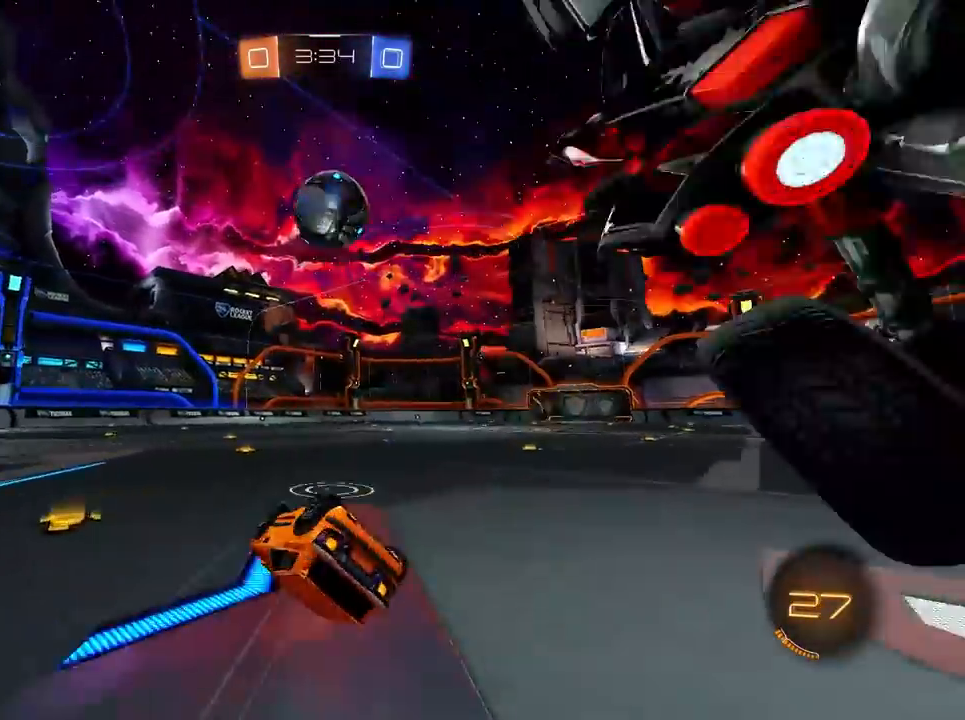
{"keys": ["a", "d"], "mouse": ["left"], "mouse_move": "still", "events": [[33, "w", "down"], [133, "a", "down"], [217, "a", "up"], [217, "d", "down"], [217, "mouse_left", "down"], [367, "a", "down"], [500, "w", "up"]]}
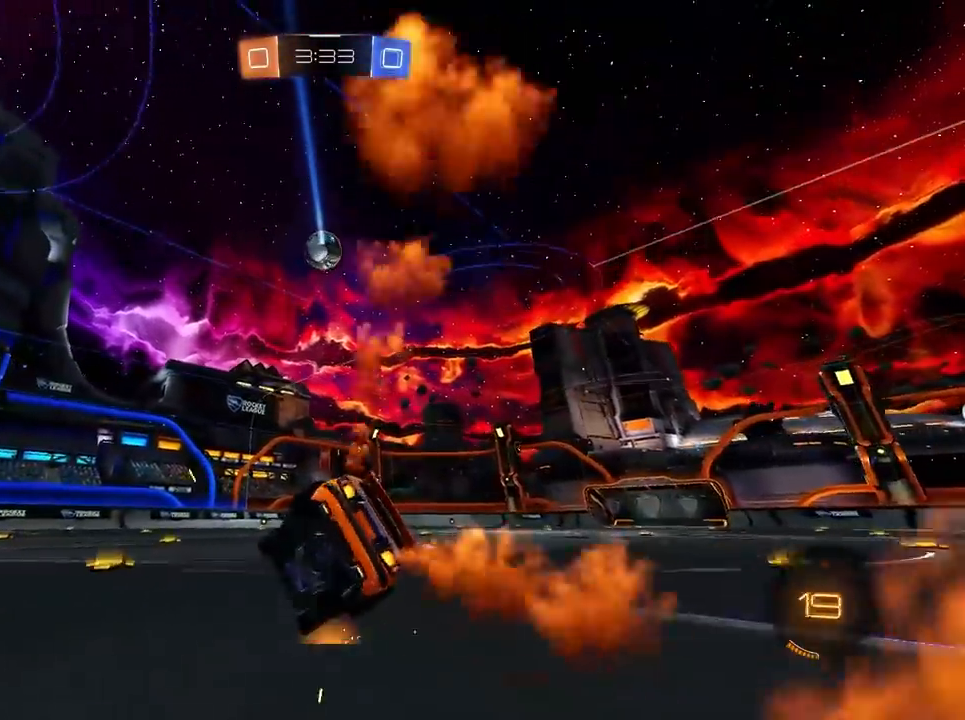
{"keys": ["d", "w"], "mouse": ["left"], "mouse_move": "still", "events": [[50, "a", "up"], [183, "d", "up"], [283, "d", "down"], [283, "w", "down"]]}
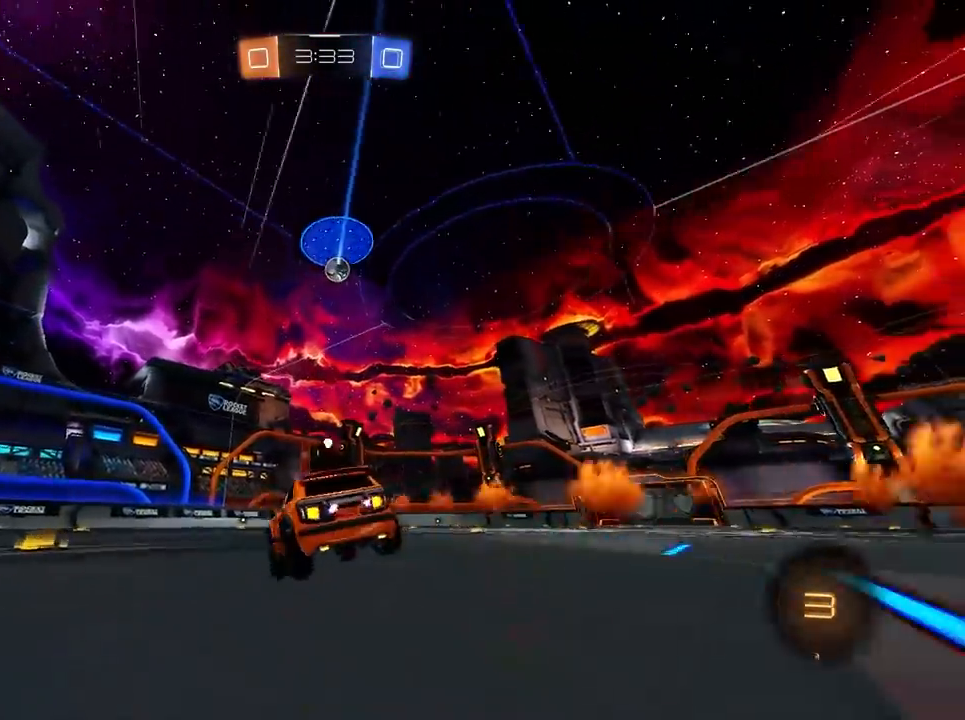
{"keys": ["w"], "mouse": [], "mouse_move": "still", "events": [[17, "space", "down"], [117, "d", "up"], [167, "space", "up"], [200, "a", "down"], [250, "a", "up"], [250, "d", "down"], [250, "mouse_left", "up"], [433, "d", "up"]]}
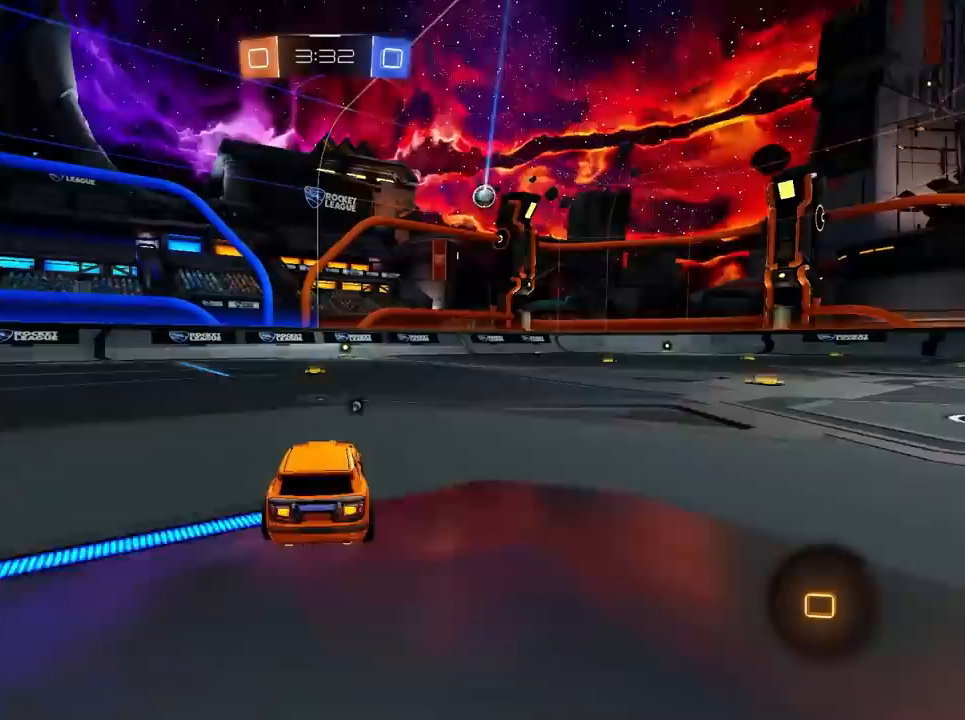
{"keys": ["w"], "mouse": [], "mouse_move": "still", "events": [[67, "mouse_right", "down"], [117, "mouse_right", "up"], [217, "mouse_right", "down"], [317, "mouse_right", "up"], [350, "space", "down"], [450, "space", "up"]]}
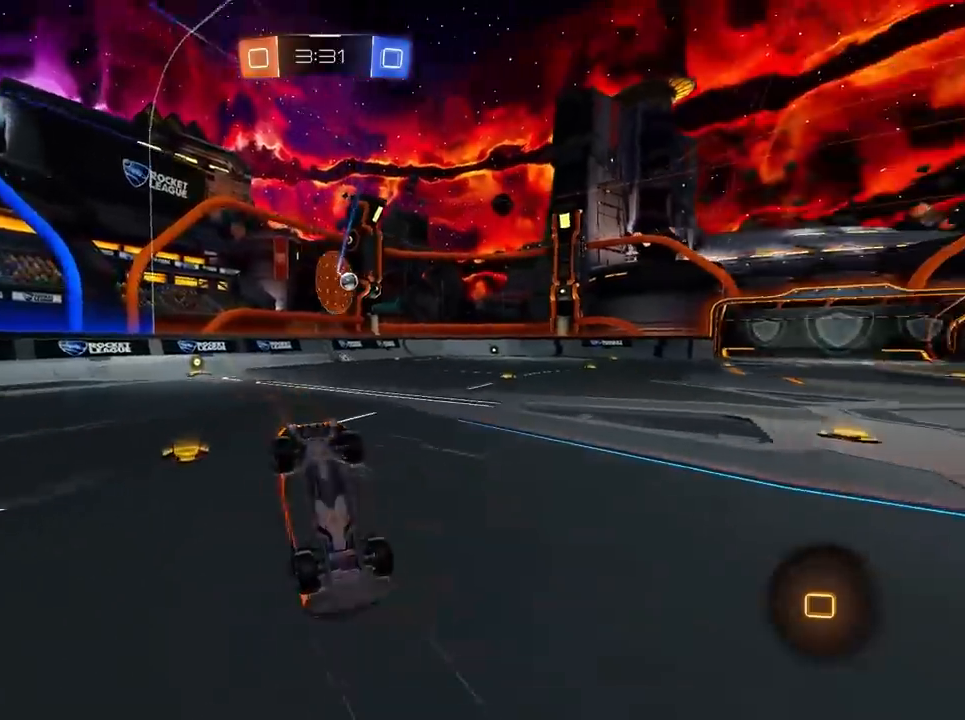
{"keys": ["w"], "mouse": [], "mouse_move": "still", "events": []}
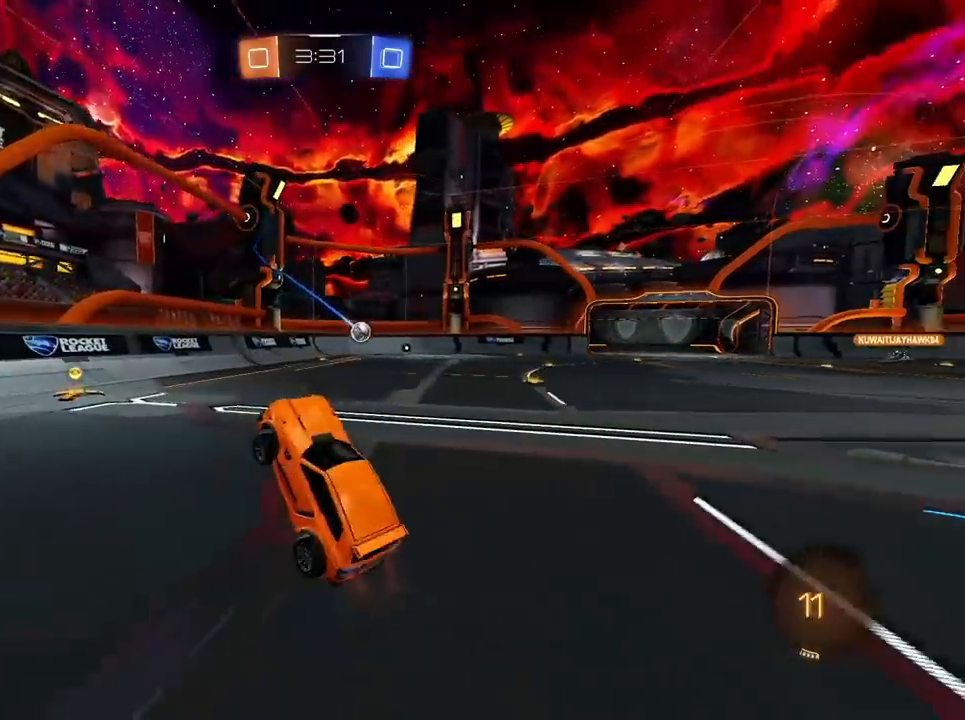
{"keys": ["d", "w"], "mouse": [], "mouse_move": "still", "events": [[317, "a", "down"], [467, "a", "up"], [467, "d", "down"]]}
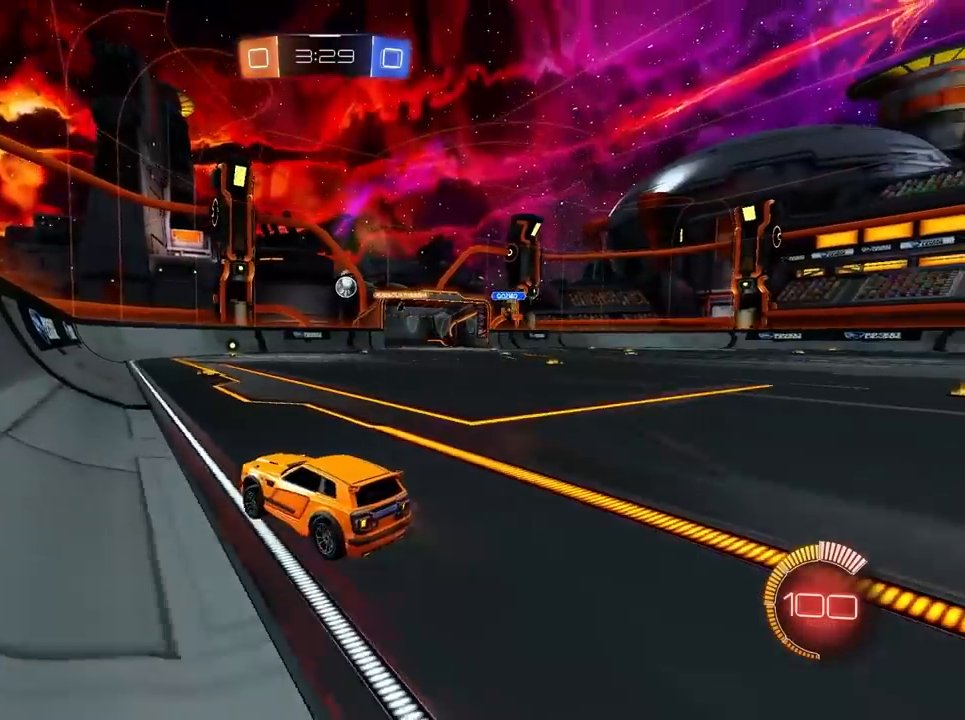
{"keys": ["d", "w"], "mouse": [], "mouse_move": "still", "events": []}
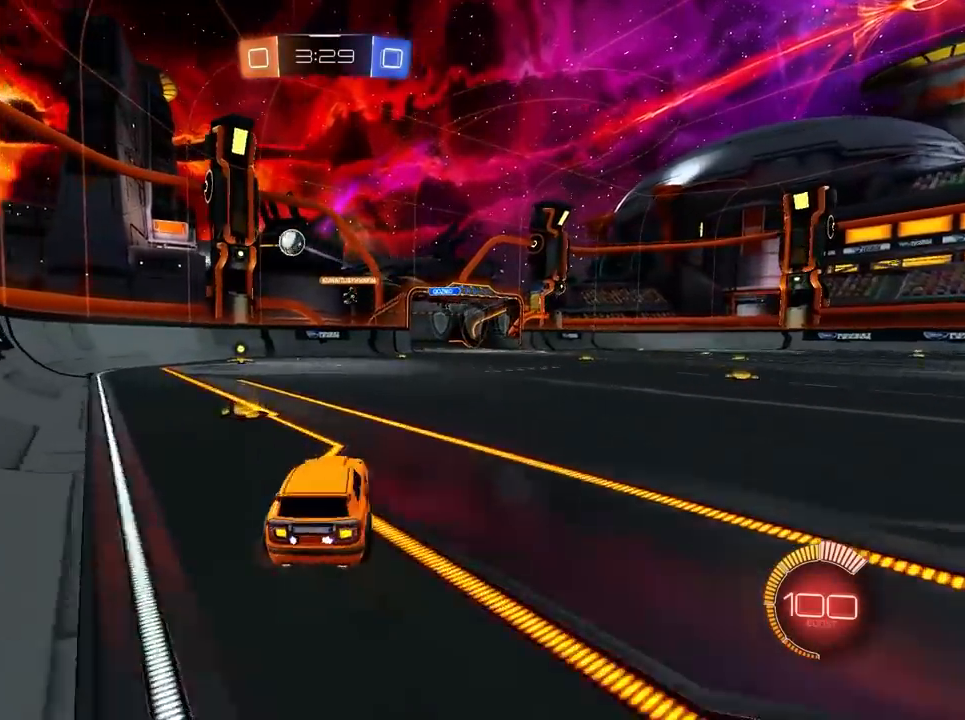
{"keys": ["d", "w"], "mouse": [], "mouse_move": "still", "events": [[117, "d", "up"], [167, "a", "down"], [200, "a", "up"], [500, "d", "down"]]}
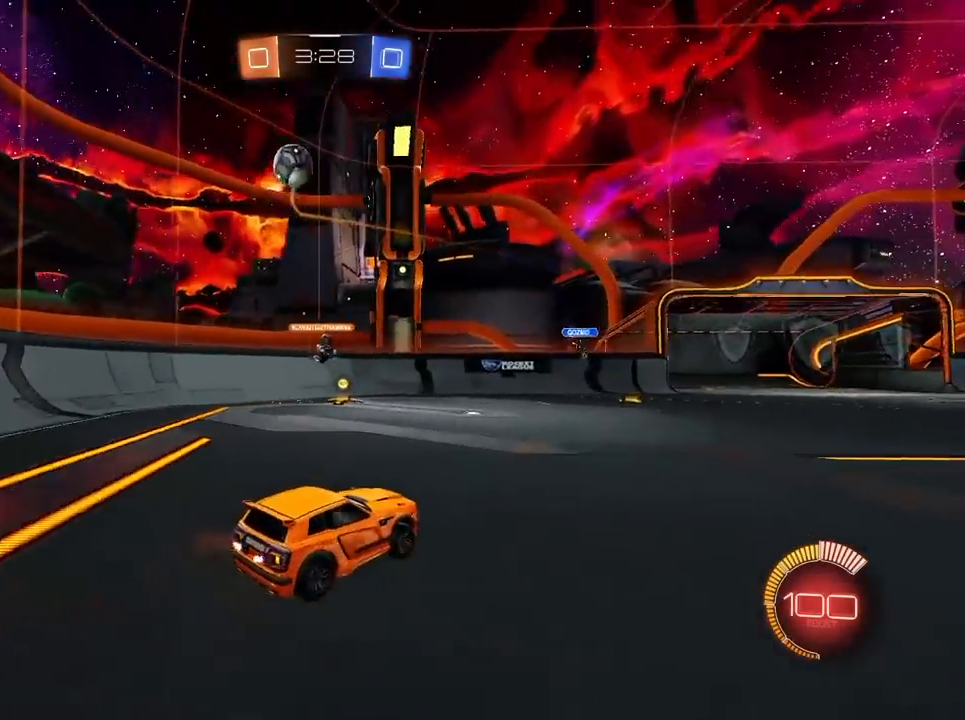
{"keys": ["d", "w"], "mouse": ["left"], "mouse_move": "still", "events": [[400, "mouse_left", "down"]]}
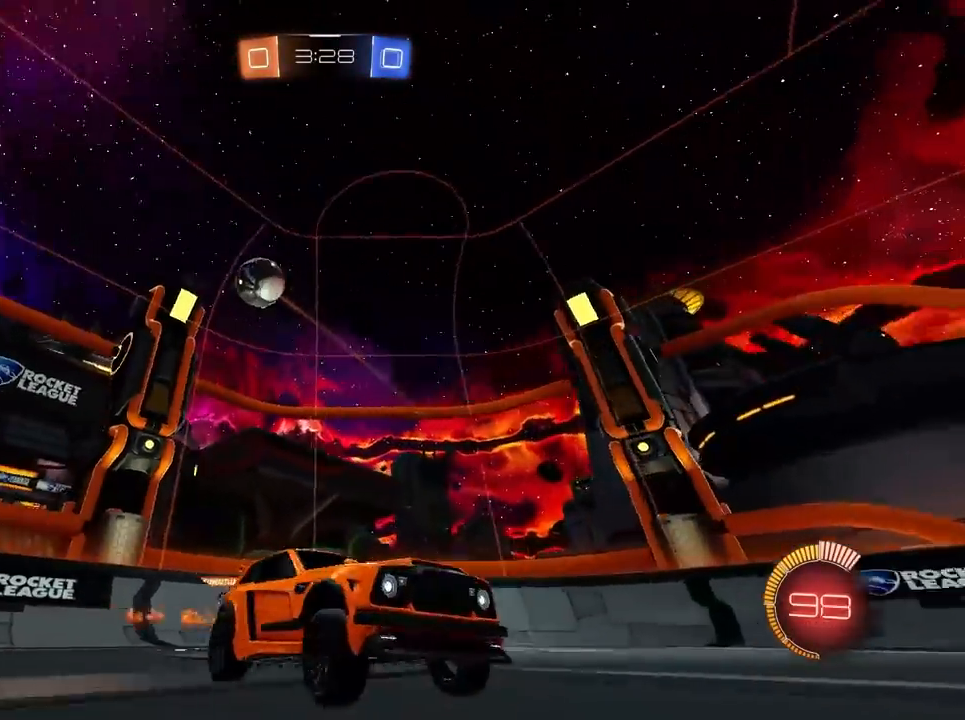
{"keys": ["d", "w"], "mouse": ["left"], "mouse_move": "still", "events": []}
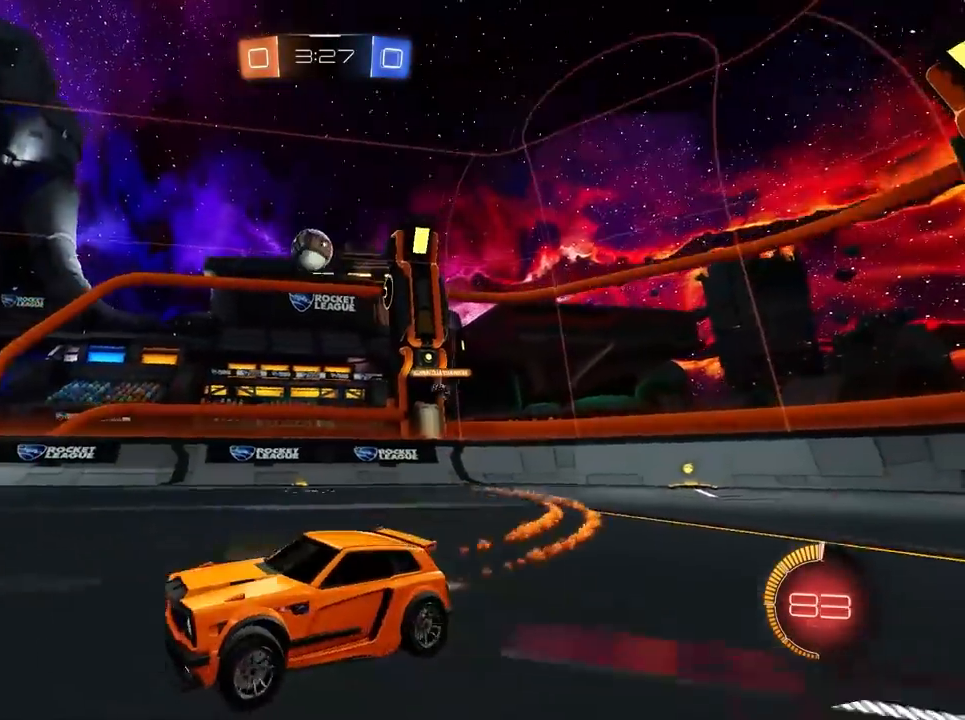
{"keys": ["d", "w"], "mouse": [], "mouse_move": "still", "events": [[400, "mouse_left", "up"]]}
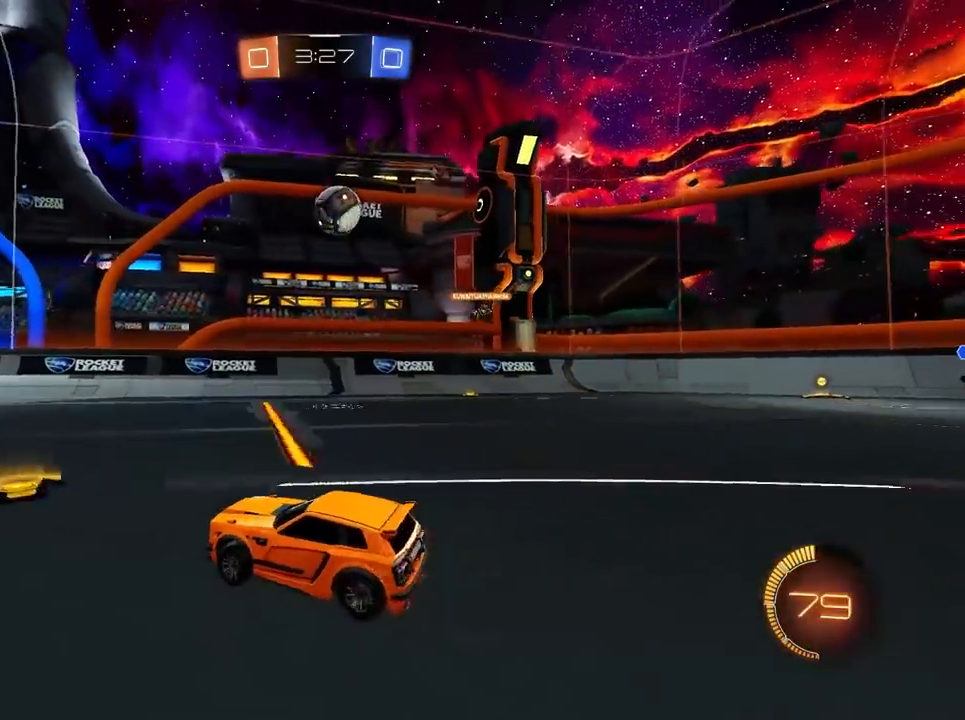
{"keys": [], "mouse": ["left", "right"], "mouse_move": "still", "events": [[33, "mouse_left", "down"], [183, "mouse_left", "up"], [267, "mouse_left", "down"], [317, "mouse_right", "down"], [367, "d", "up"], [367, "w", "up"], [417, "mouse_left", "up"], [417, "mouse_right", "up"], [467, "mouse_left", "down"], [467, "mouse_right", "down"]]}
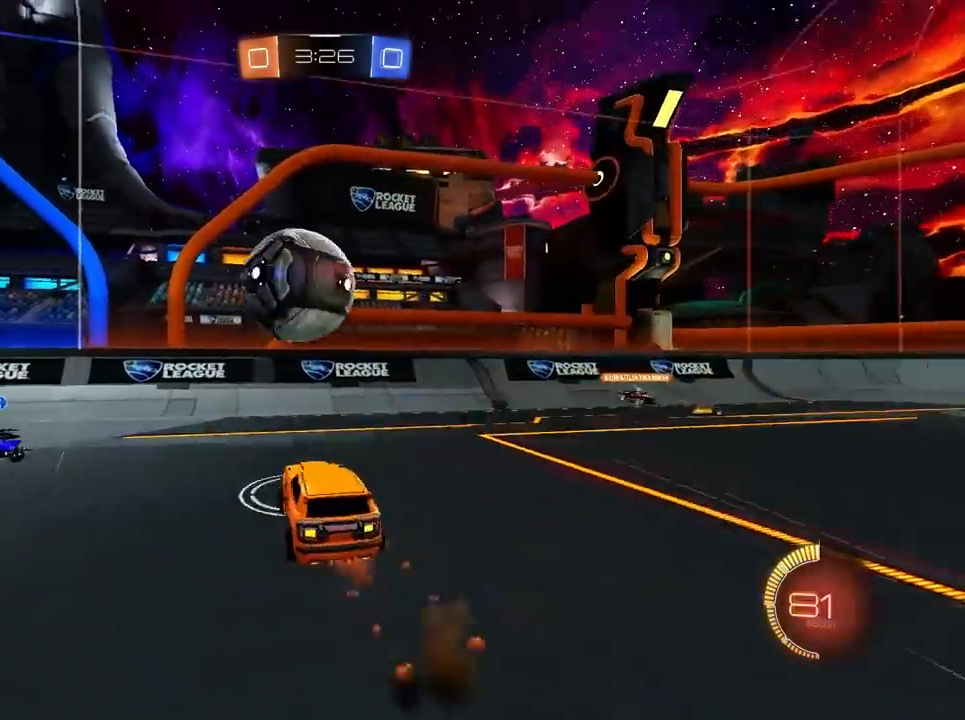
{"keys": [], "mouse": [], "mouse_move": "still", "events": [[100, "mouse_left", "up"], [100, "mouse_right", "up"]]}
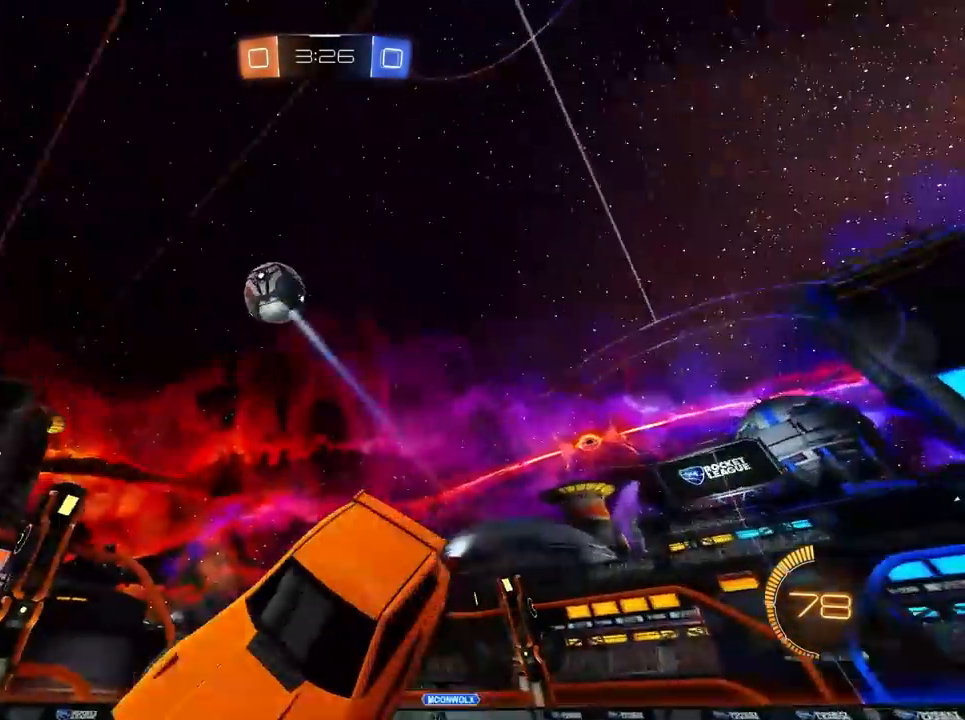
{"keys": ["w"], "mouse": [], "mouse_move": "still", "events": [[250, "d", "down"], [350, "d", "up"], [400, "w", "down"]]}